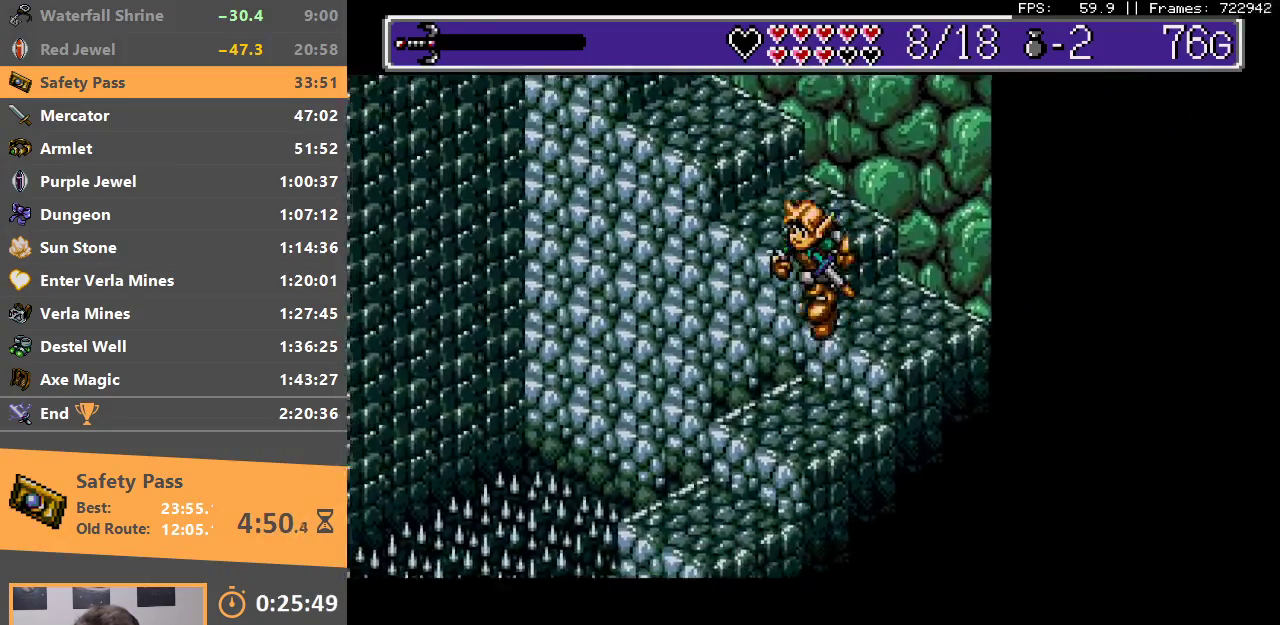
Gameplay with a controller; each line is a JSON object with the inputs held at the frame after it. "events" lists button and stick changes between this image and that frame as [ms after this image, input, new state], when the widget could be followed in between. Not read: DPAD_DOWN DPAD_LEFT DPAD_RIGHT DPAD_UP L3 R3.
{"buttons": ["B"], "events": [[100, "B", "up"], [167, "B", "down"], [417, "B", "up"], [467, "B", "down"]]}
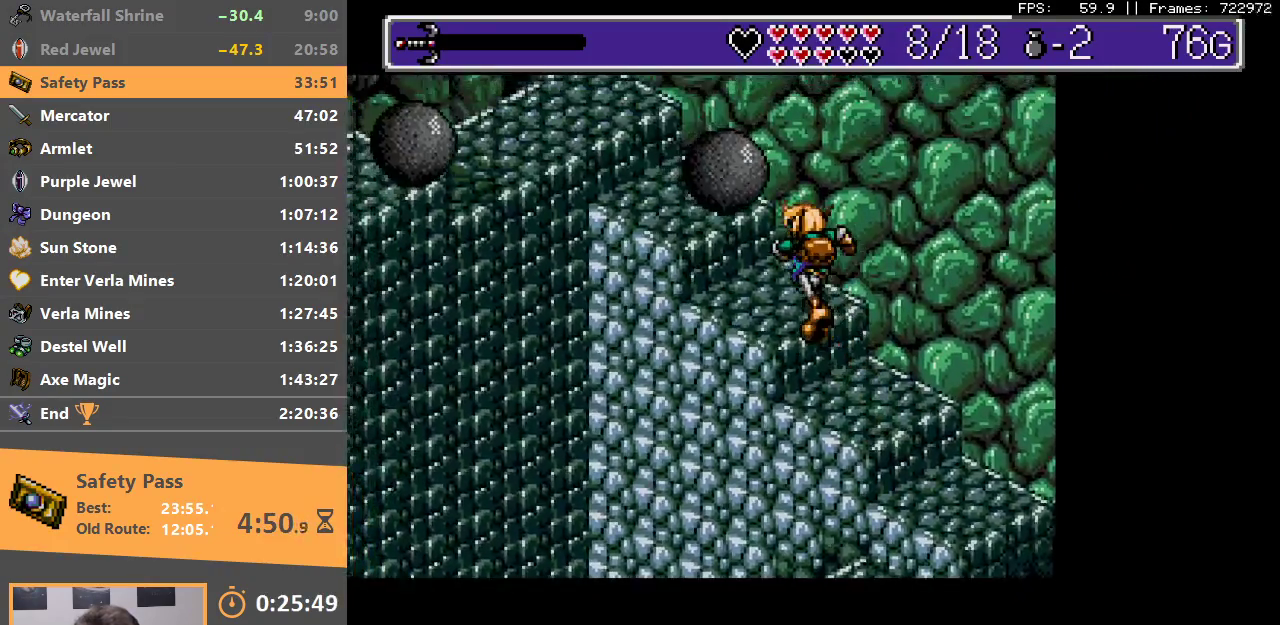
{"buttons": ["B"], "events": [[83, "B", "up"], [133, "B", "down"], [217, "B", "up"], [300, "B", "down"], [400, "B", "up"], [450, "B", "down"]]}
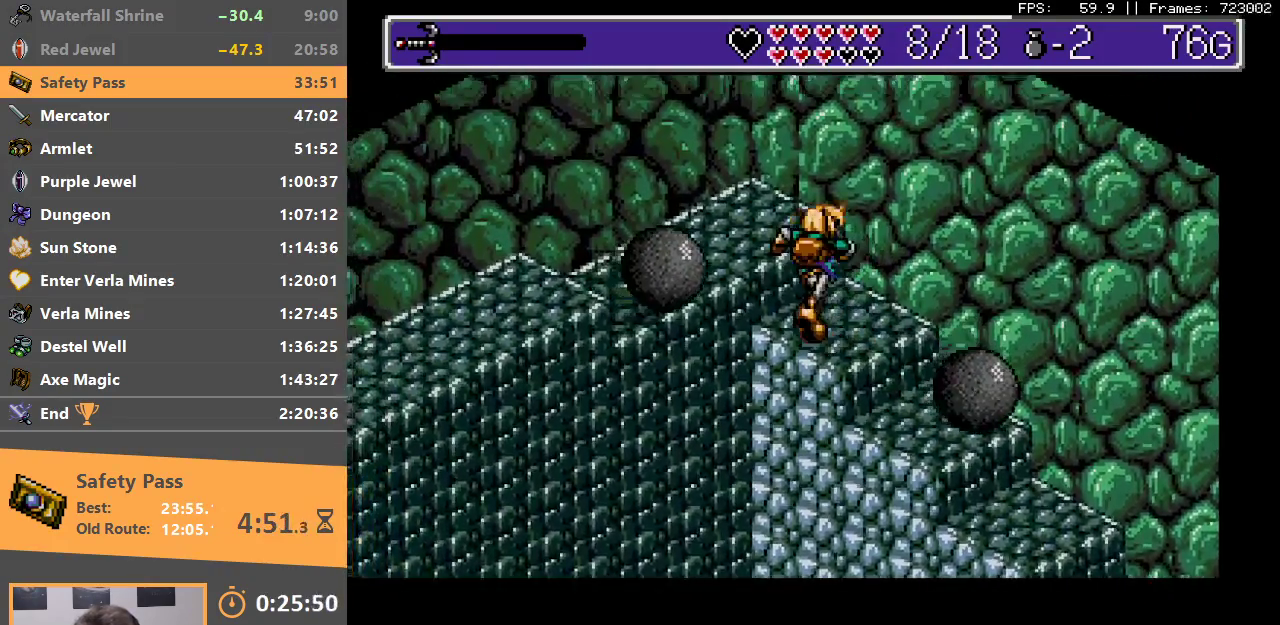
{"buttons": ["B"], "events": [[50, "B", "up"], [133, "B", "down"], [250, "B", "up"], [283, "B", "down"], [400, "B", "up"], [450, "B", "down"]]}
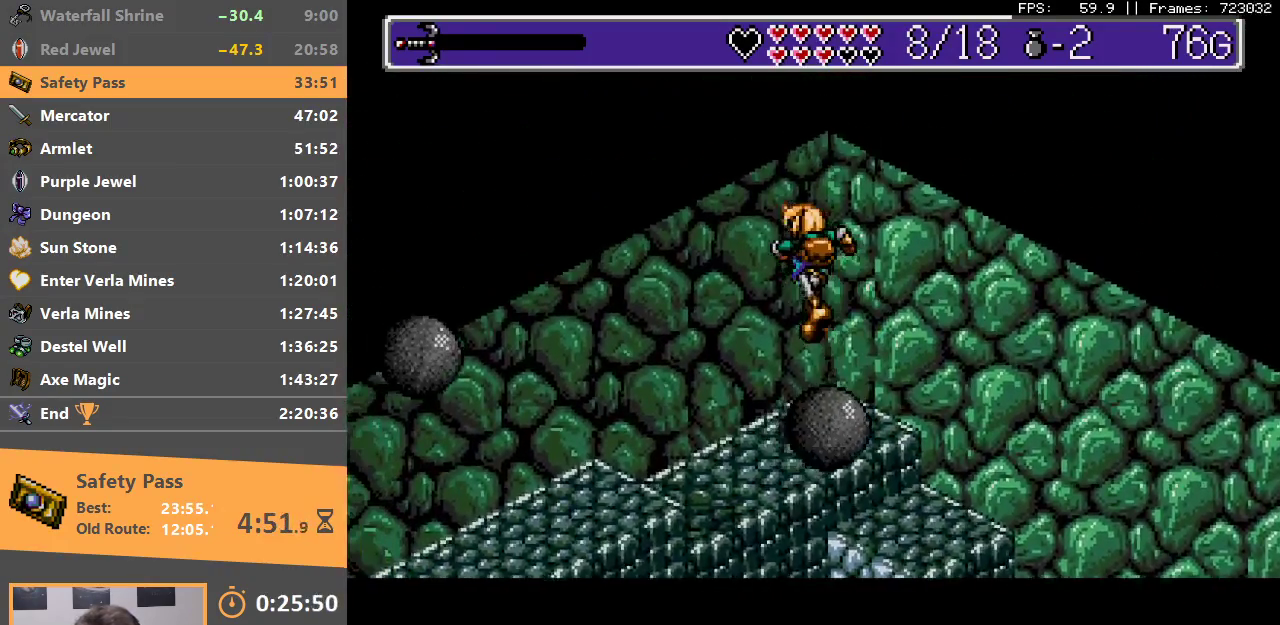
{"buttons": ["B"], "events": [[50, "B", "up"], [117, "B", "down"], [233, "B", "up"], [300, "B", "down"], [400, "B", "up"], [450, "B", "down"]]}
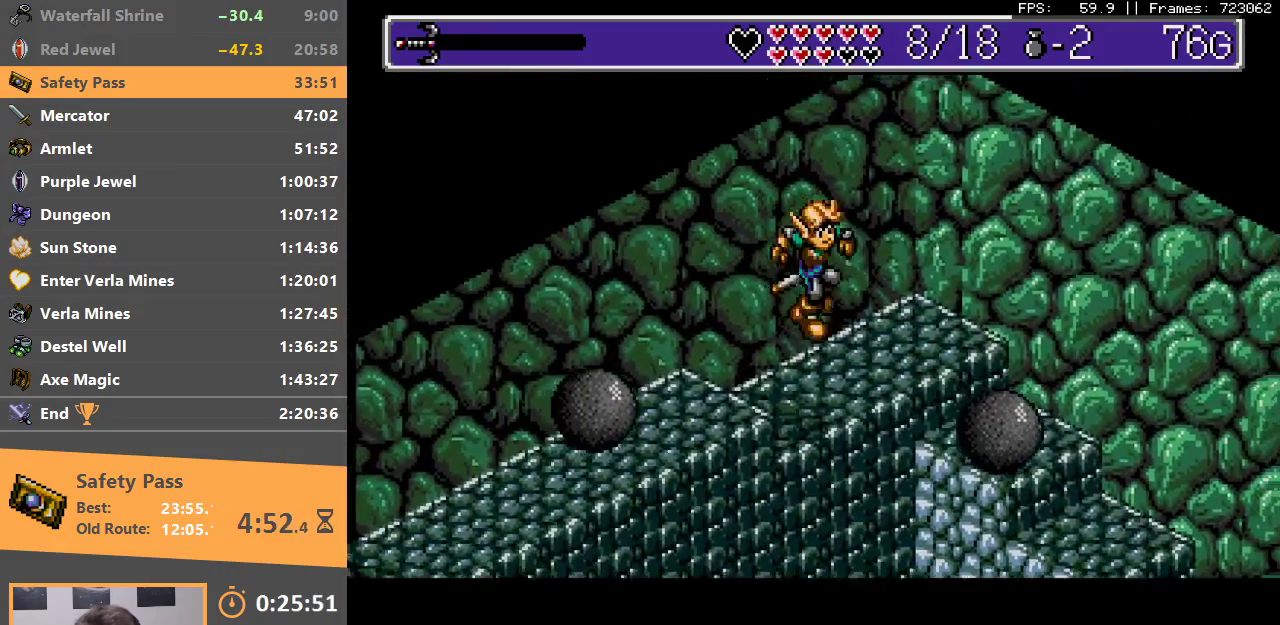
{"buttons": ["B"], "events": [[83, "B", "up"], [133, "B", "down"], [233, "B", "up"], [283, "B", "down"], [400, "B", "up"], [450, "B", "down"]]}
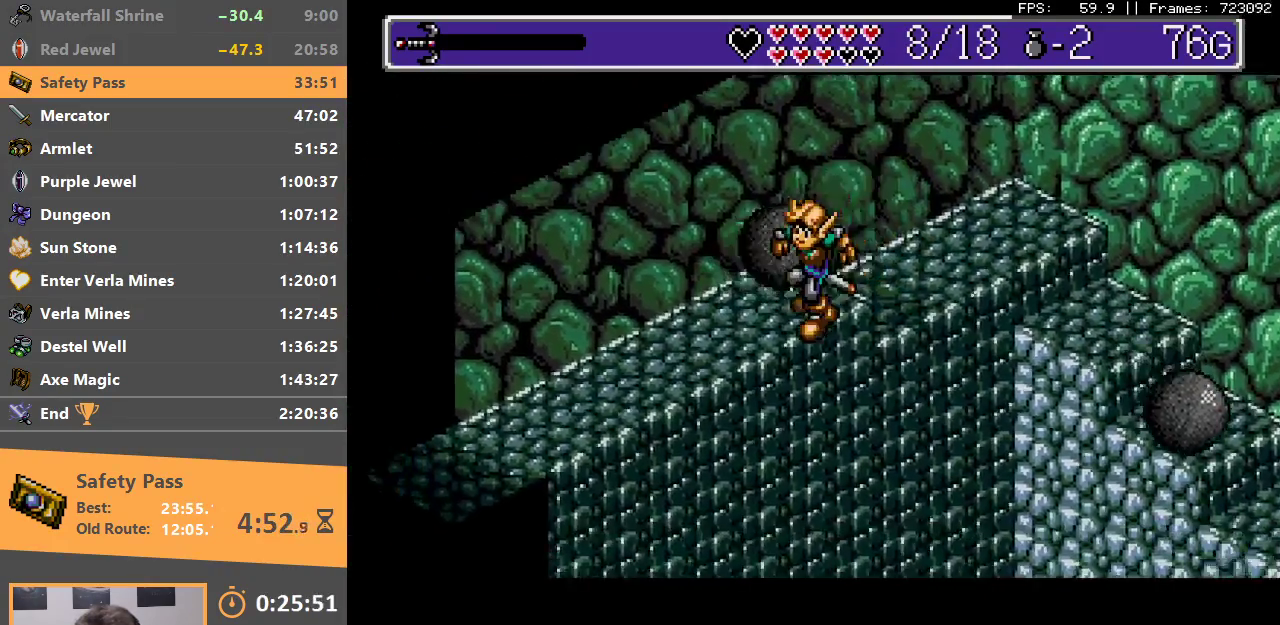
{"buttons": ["B"], "events": [[50, "B", "up"], [100, "B", "down"], [217, "B", "up"], [283, "B", "down"], [383, "B", "up"], [450, "B", "down"]]}
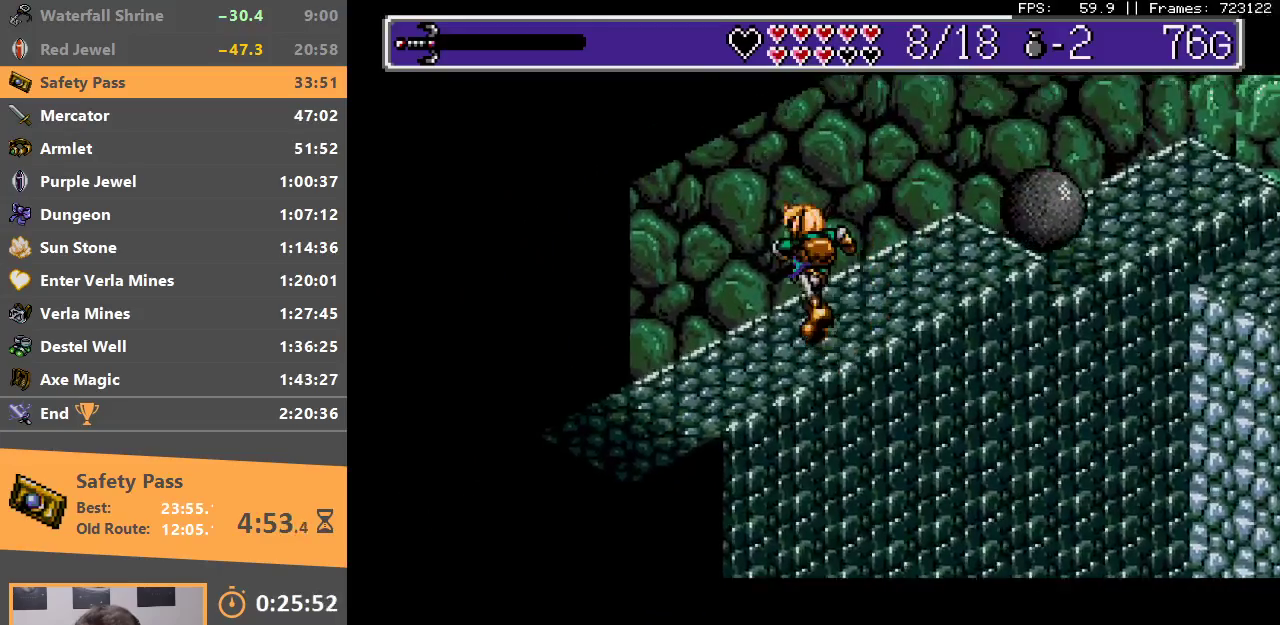
{"buttons": ["B"], "events": [[83, "B", "up"], [133, "B", "down"], [250, "B", "up"], [317, "B", "down"], [417, "B", "up"], [483, "B", "down"]]}
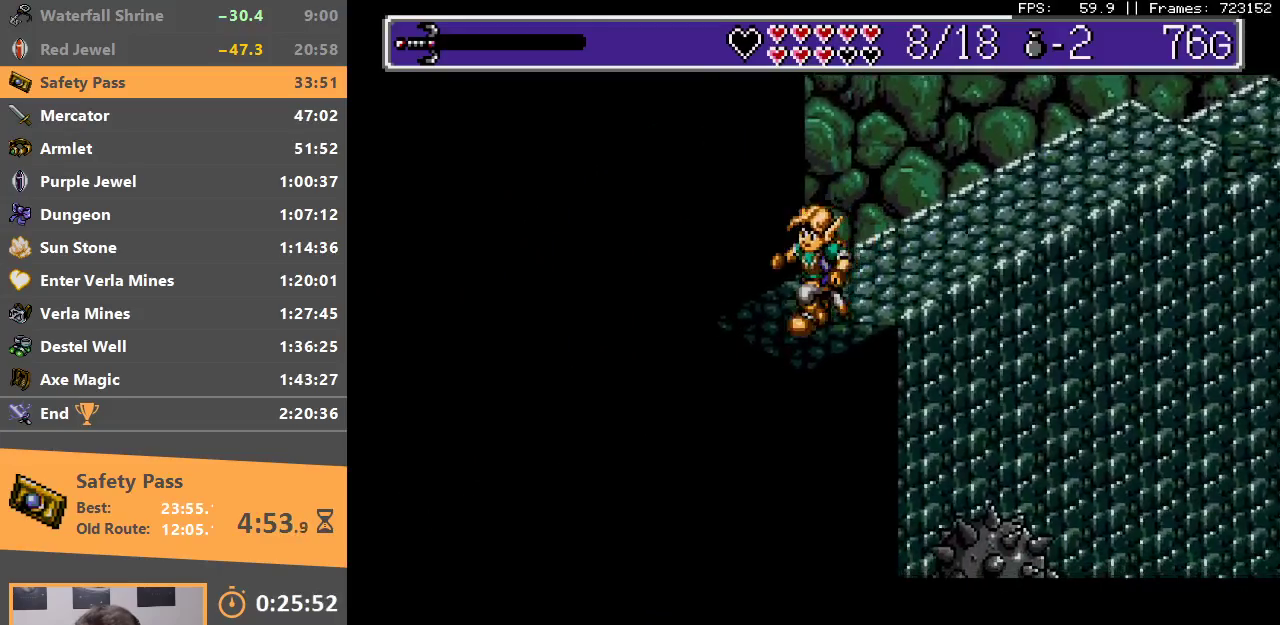
{"buttons": ["B"], "events": [[100, "B", "up"], [167, "B", "down"], [283, "B", "up"], [383, "B", "down"], [400, "A", "down"], [500, "A", "up"]]}
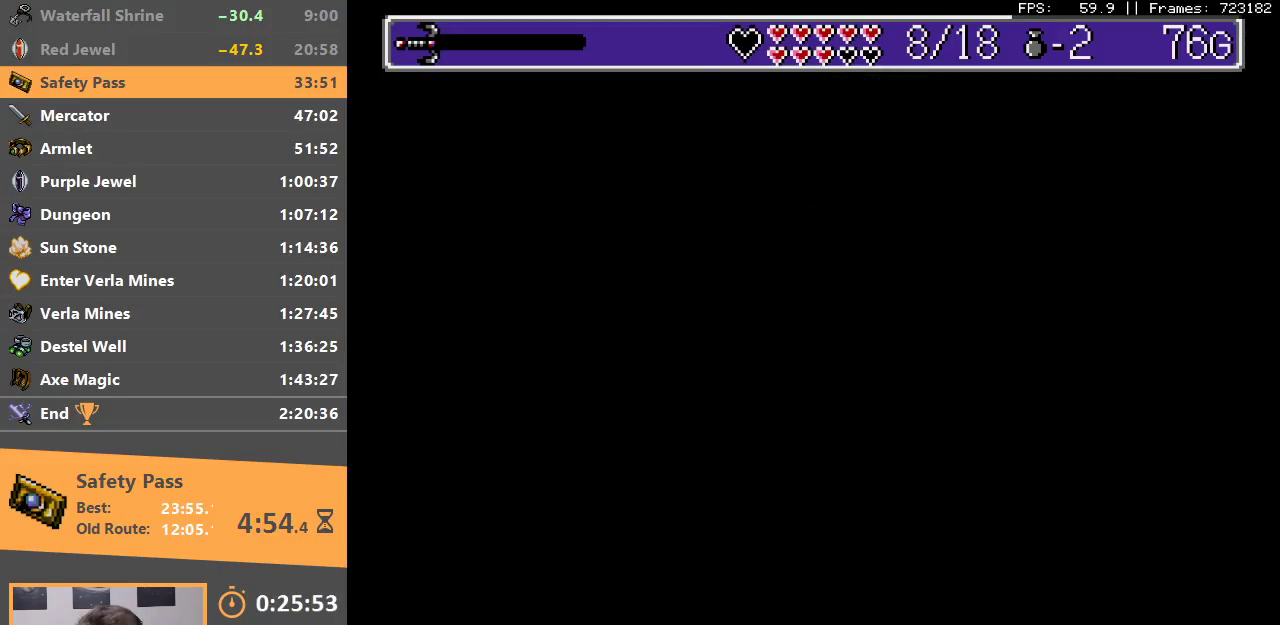
{"buttons": [], "events": [[50, "B", "up"], [100, "B", "down"], [200, "B", "up"]]}
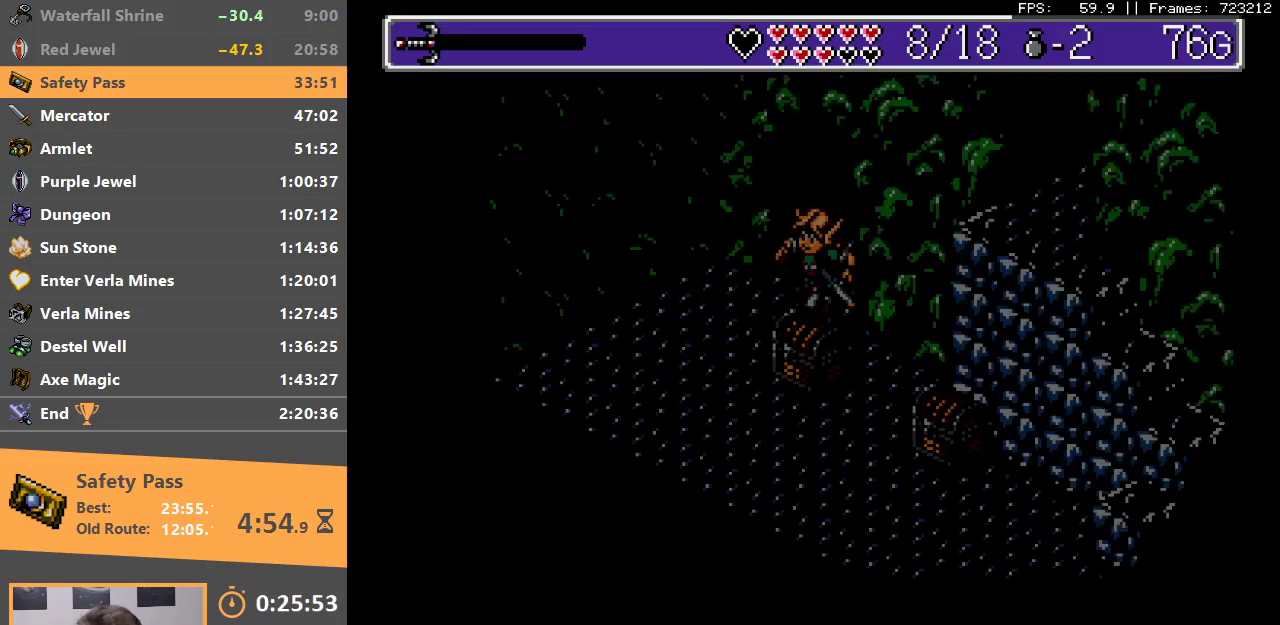
{"buttons": [], "events": []}
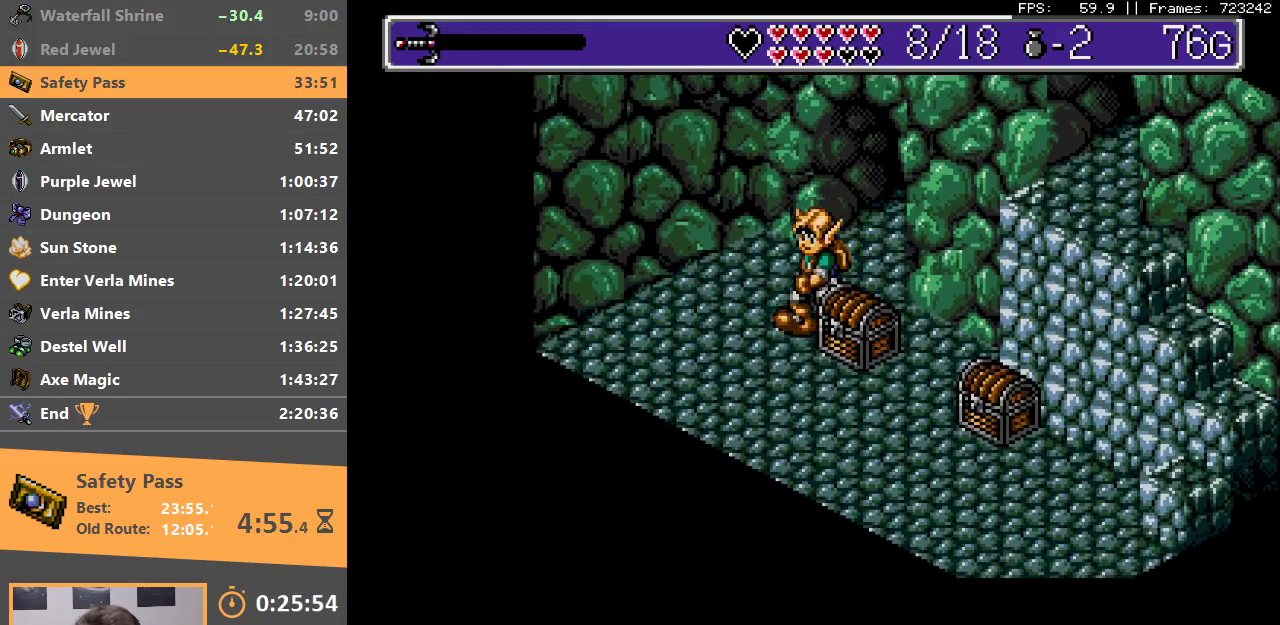
{"buttons": ["A"], "events": [[50, "A", "down"], [150, "A", "up"], [433, "A", "down"]]}
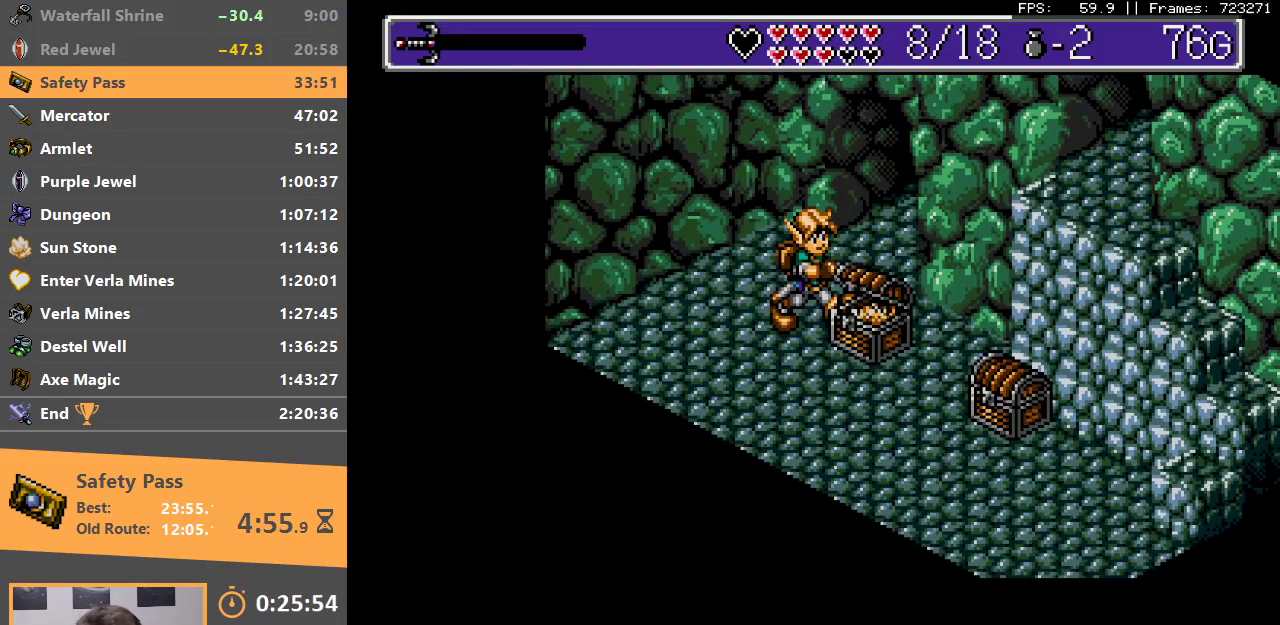
{"buttons": ["A", "B"], "events": [[50, "A", "up"], [167, "A", "down"], [183, "B", "down"], [283, "A", "up"], [283, "B", "up"], [350, "B", "down"], [367, "A", "down"], [417, "A", "up"], [433, "B", "up"], [500, "A", "down"], [500, "B", "down"]]}
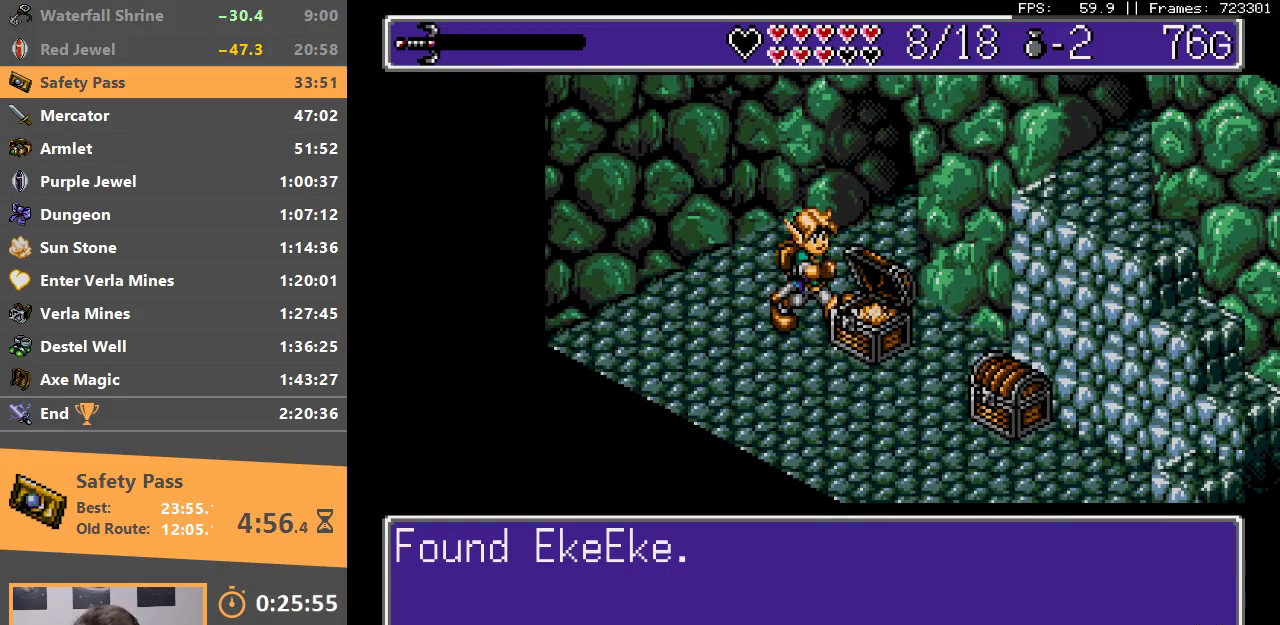
{"buttons": [], "events": [[83, "A", "up"], [83, "B", "up"], [150, "A", "down"], [150, "B", "down"], [233, "A", "up"], [250, "B", "up"], [300, "A", "down"], [300, "B", "down"], [400, "A", "up"], [433, "B", "up"]]}
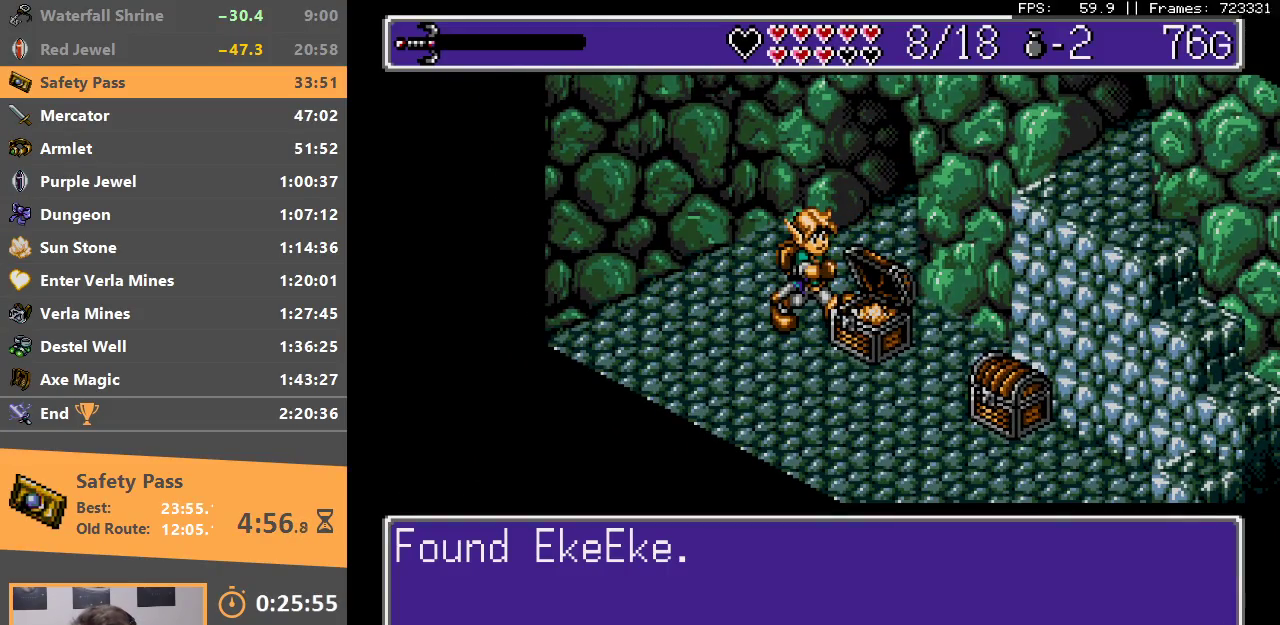
{"buttons": ["B"], "events": [[117, "B", "down"], [233, "B", "up"], [283, "B", "down"], [400, "B", "up"], [467, "B", "down"]]}
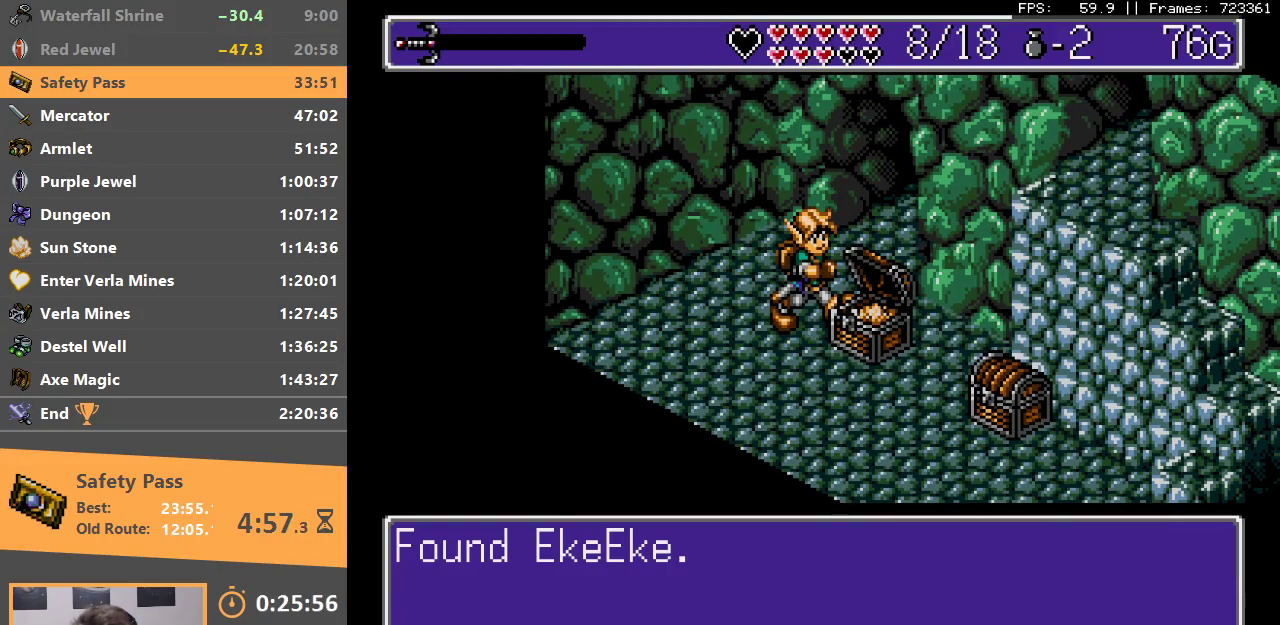
{"buttons": ["B"], "events": [[83, "B", "up"], [133, "B", "down"], [250, "B", "up"], [333, "B", "down"], [450, "B", "up"], [500, "B", "down"]]}
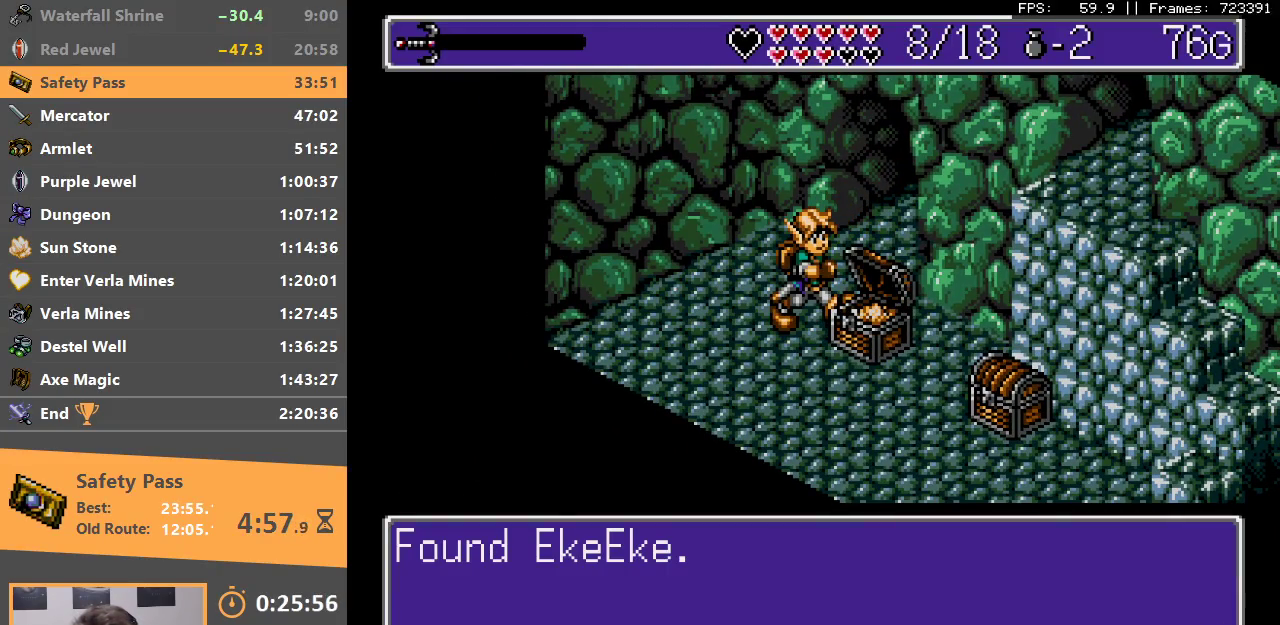
{"buttons": [], "events": [[117, "B", "up"], [150, "B", "down"], [267, "B", "up"]]}
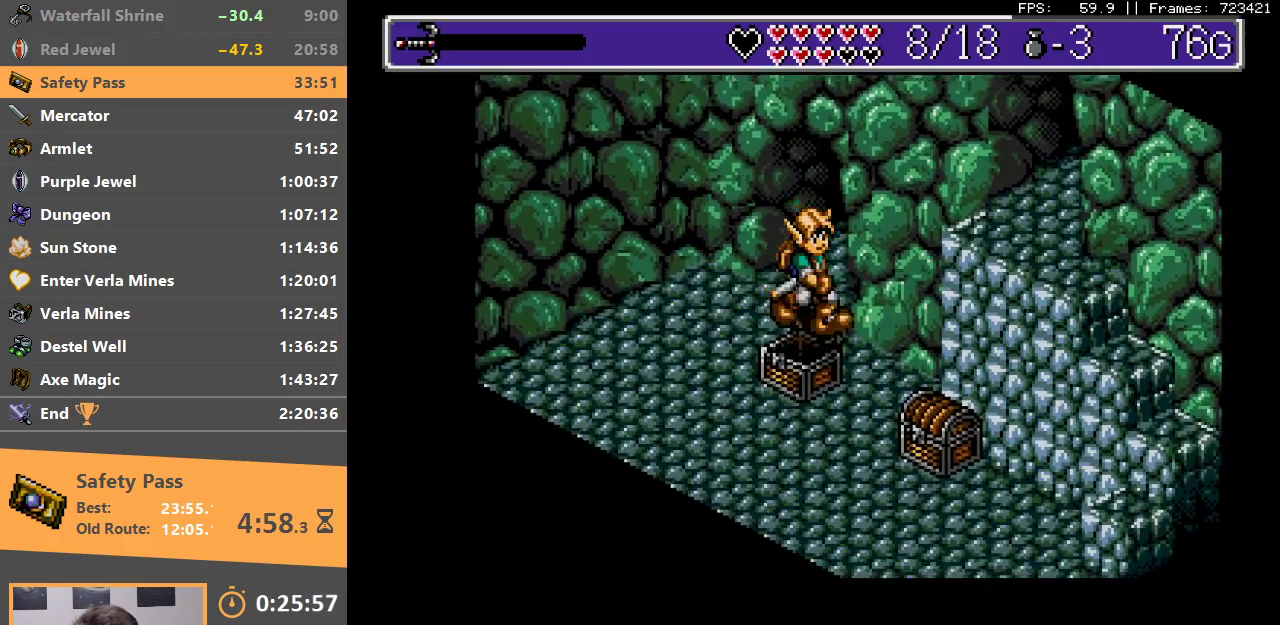
{"buttons": [], "events": [[250, "A", "down"], [333, "A", "up"], [400, "A", "down"], [500, "A", "up"]]}
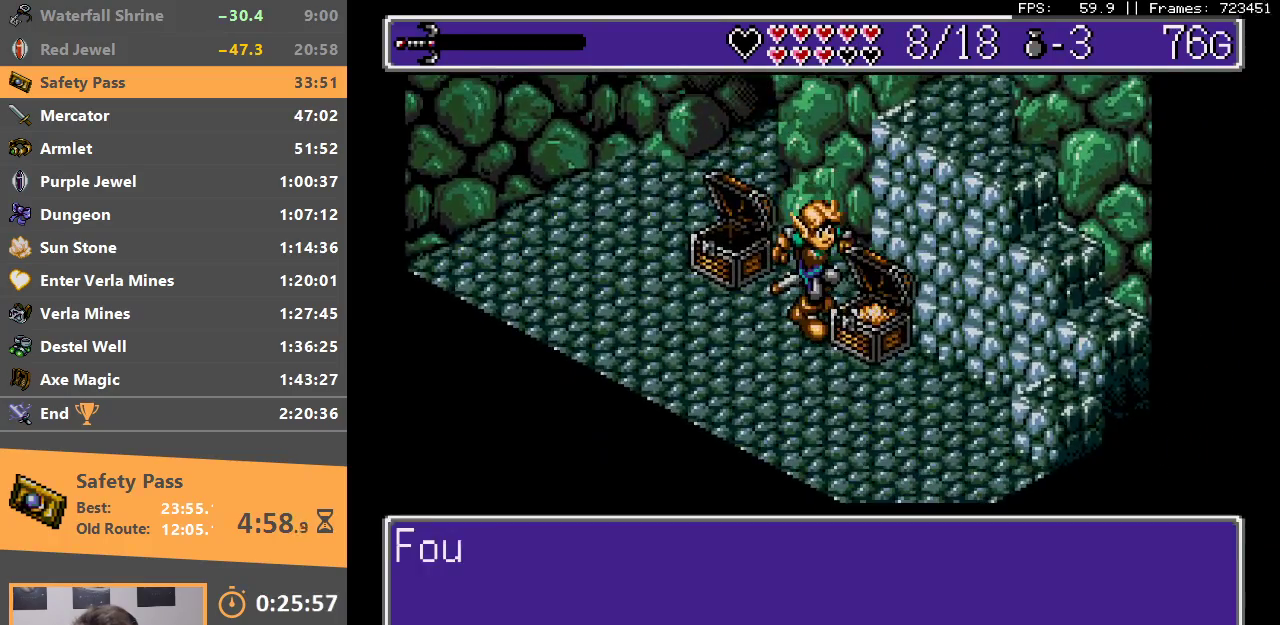
{"buttons": [], "events": [[50, "A", "down"], [83, "B", "down"], [167, "A", "up"], [233, "A", "down"], [283, "A", "up"], [317, "B", "up"], [367, "B", "down"], [400, "A", "down"], [450, "A", "up"], [483, "B", "up"]]}
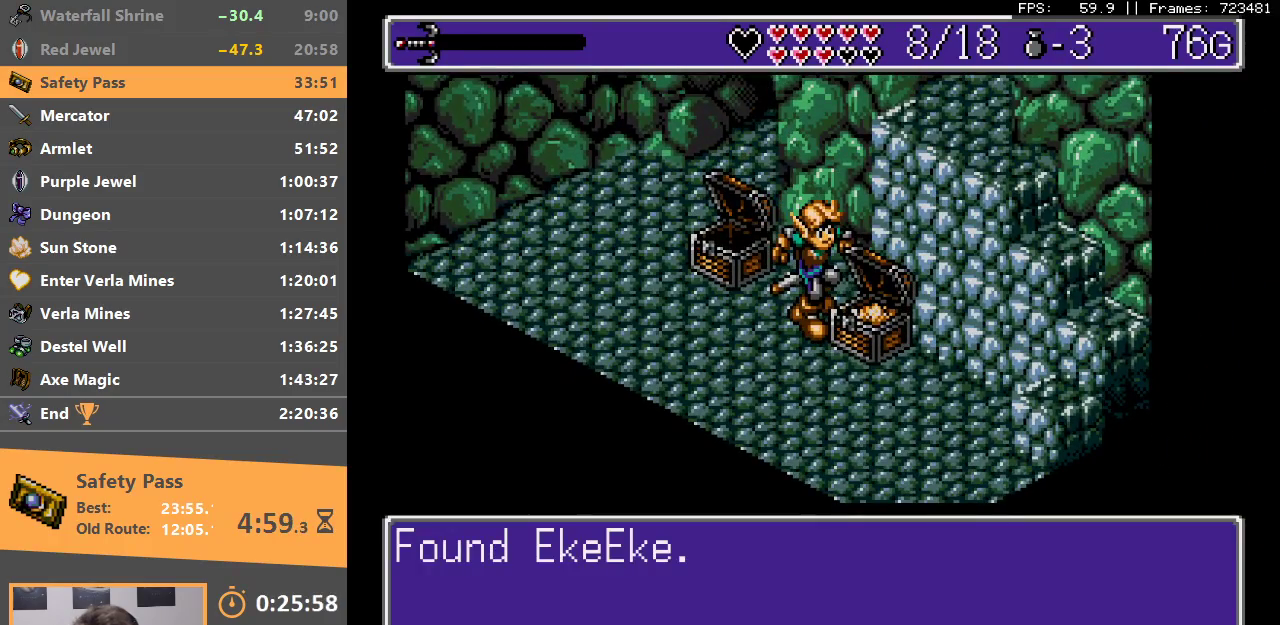
{"buttons": [], "events": [[17, "B", "down"], [33, "A", "down"], [117, "A", "up"], [133, "B", "up"], [183, "B", "down"], [200, "A", "down"], [250, "A", "up"], [283, "B", "up"], [350, "B", "down"], [450, "B", "up"]]}
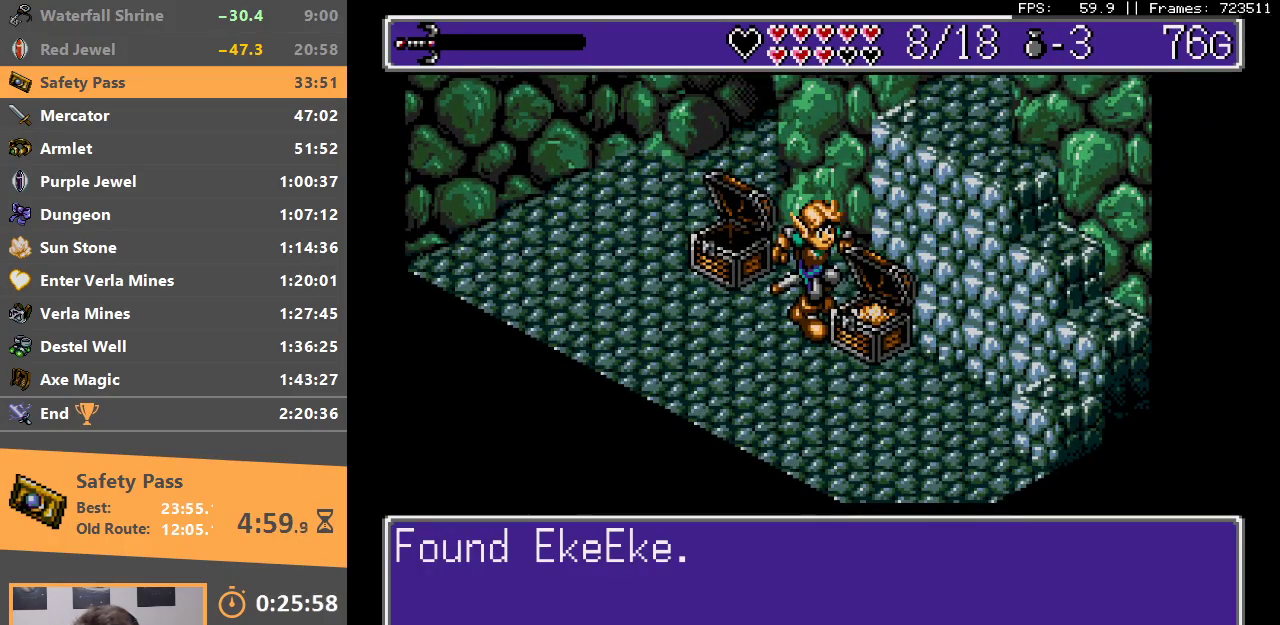
{"buttons": ["B"], "events": [[33, "B", "down"], [150, "B", "up"], [200, "B", "down"], [333, "B", "up"], [400, "B", "down"]]}
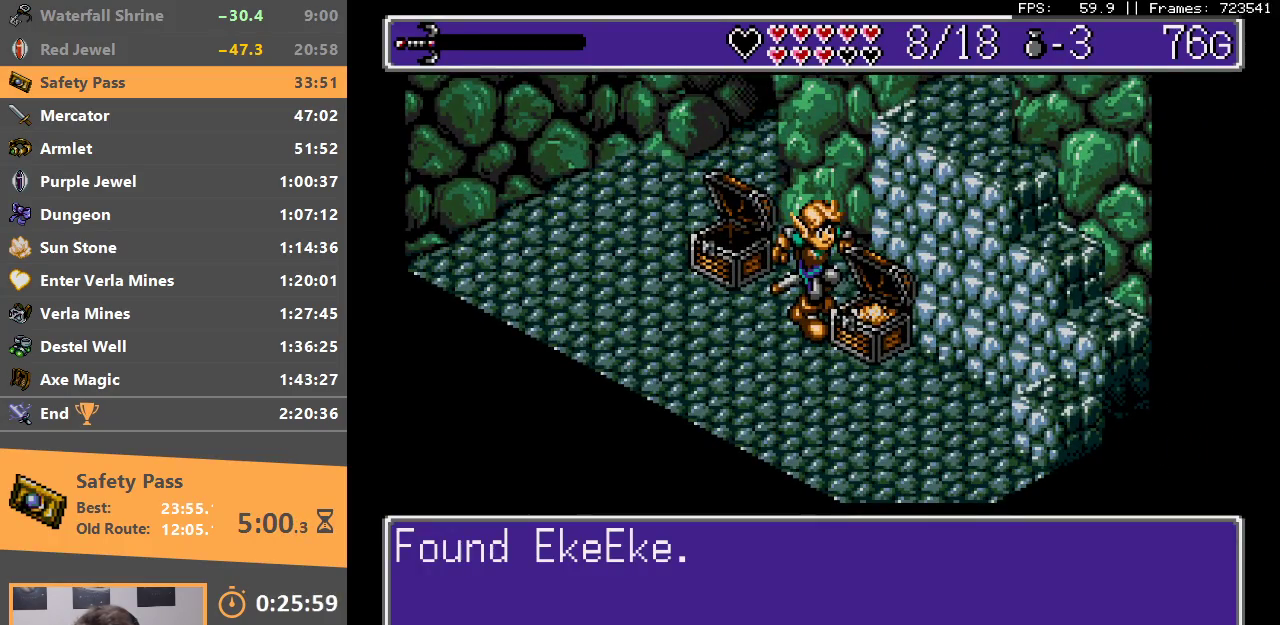
{"buttons": ["B"], "events": [[17, "B", "up"], [67, "B", "down"], [183, "B", "up"], [250, "B", "down"], [350, "B", "up"], [383, "B", "down"]]}
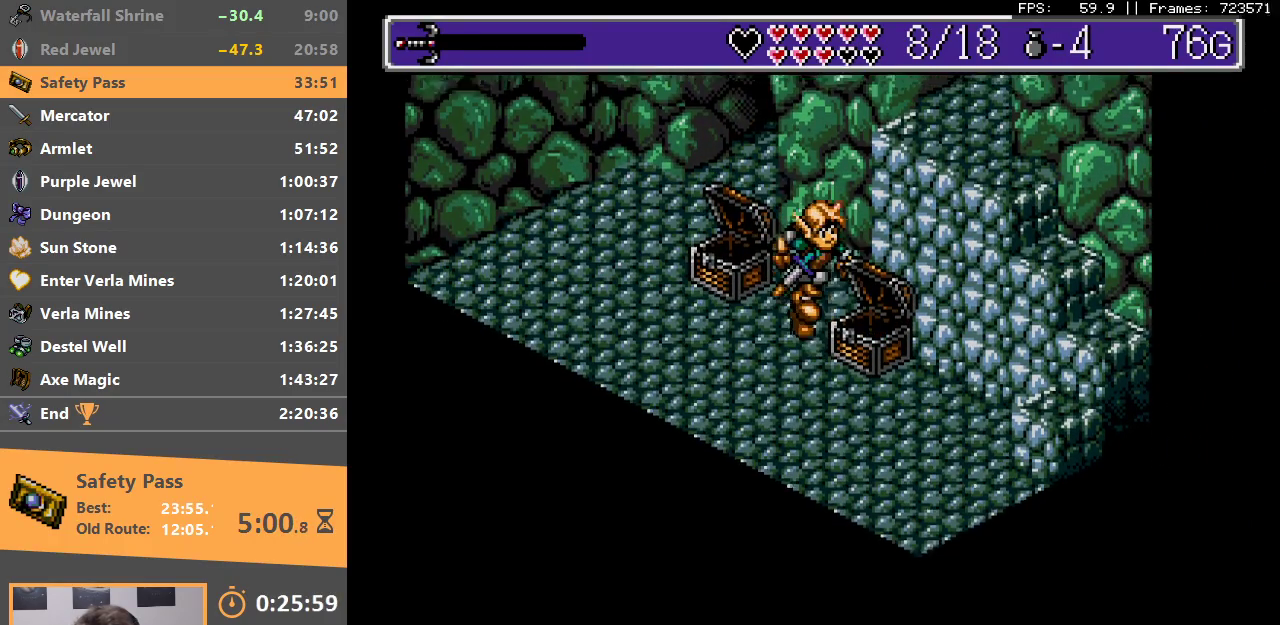
{"buttons": ["B"], "events": [[33, "B", "up"], [183, "B", "down"], [250, "B", "up"], [300, "B", "down"]]}
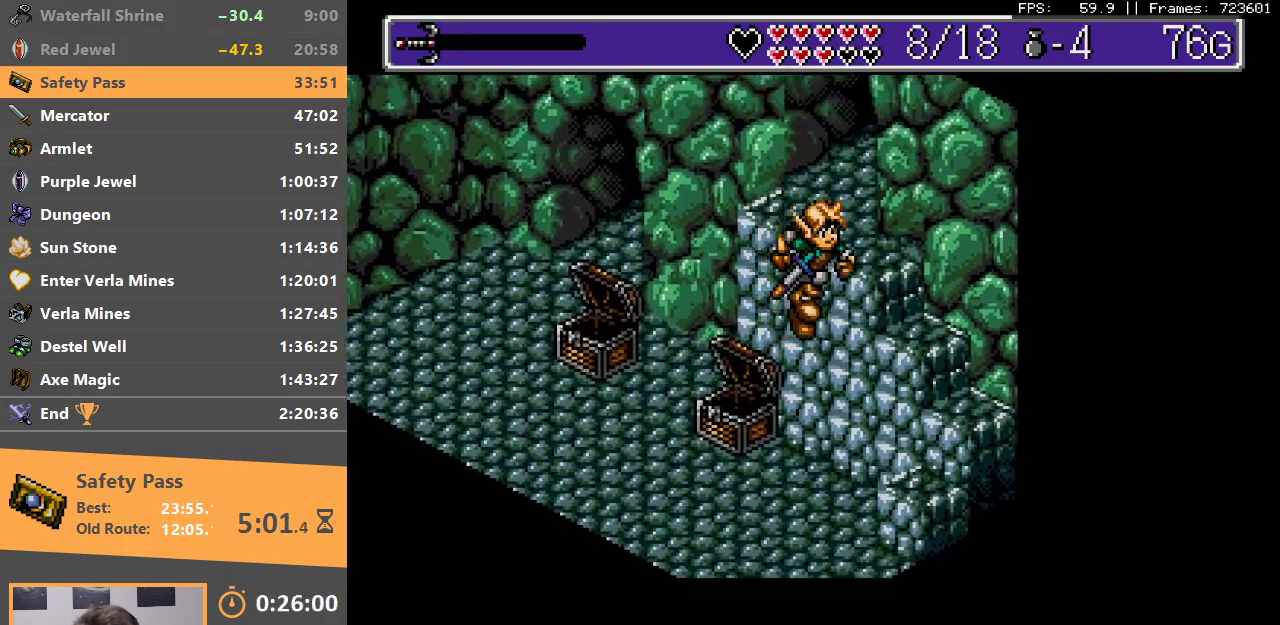
{"buttons": ["B"], "events": [[100, "B", "up"], [250, "B", "down"]]}
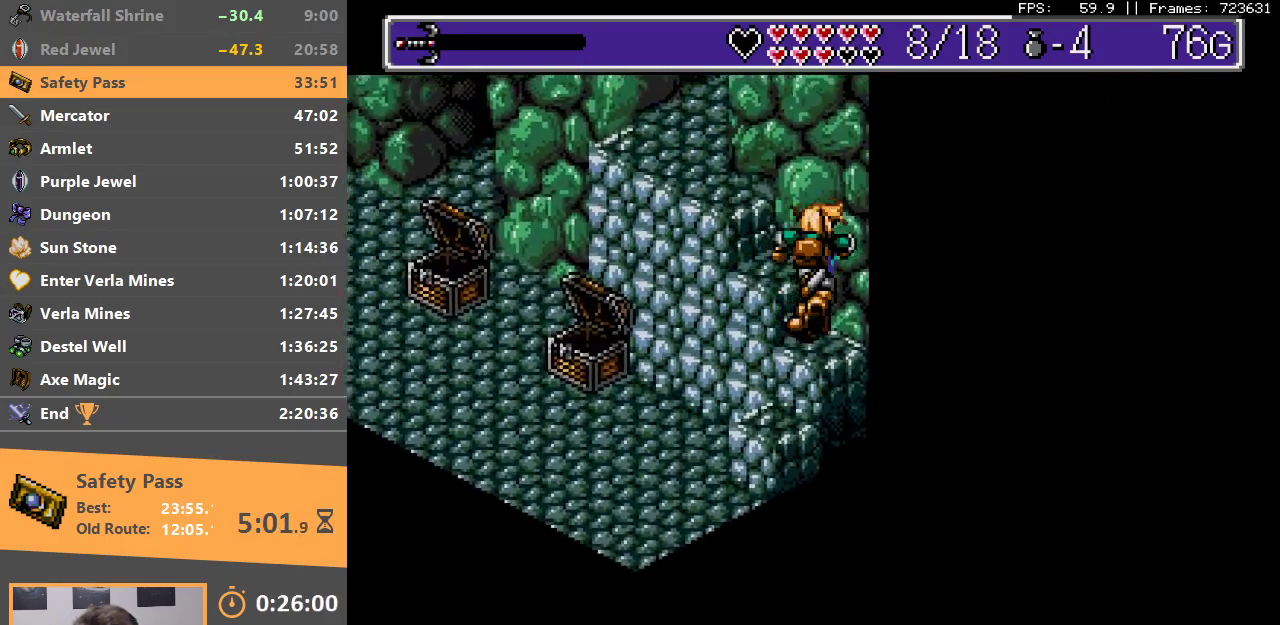
{"buttons": [], "events": [[183, "B", "up"], [217, "B", "down"], [317, "B", "up"], [383, "B", "down"], [467, "B", "up"]]}
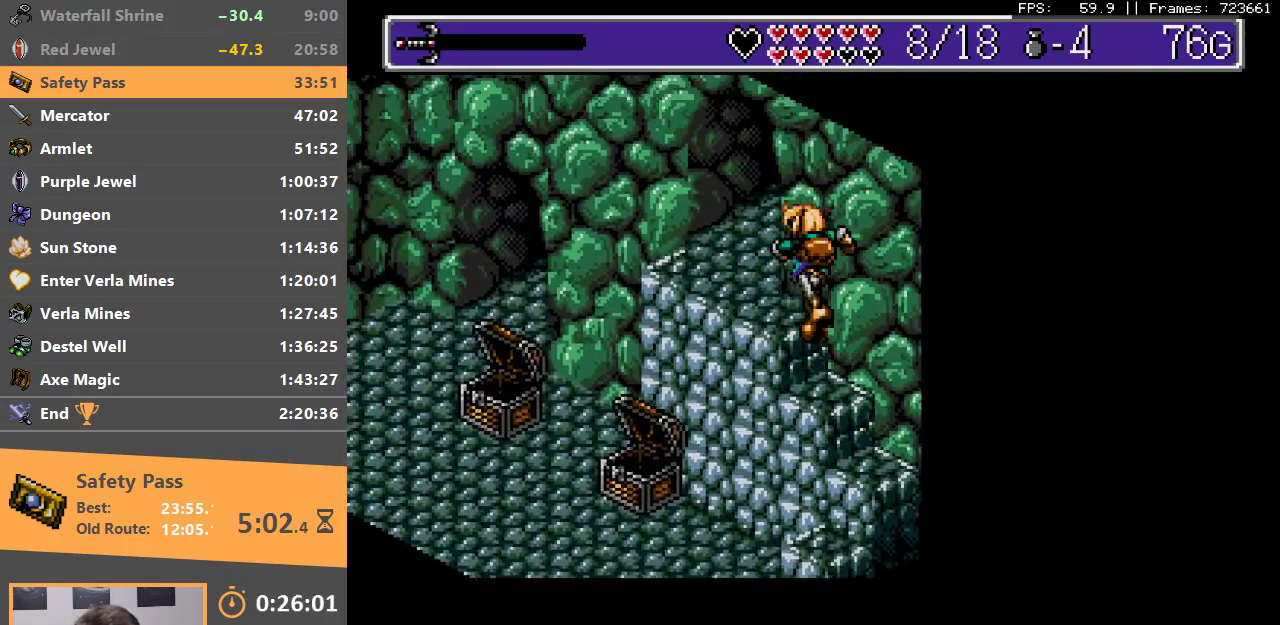
{"buttons": [], "events": [[17, "B", "down"], [150, "B", "up"], [367, "B", "down"], [483, "B", "up"]]}
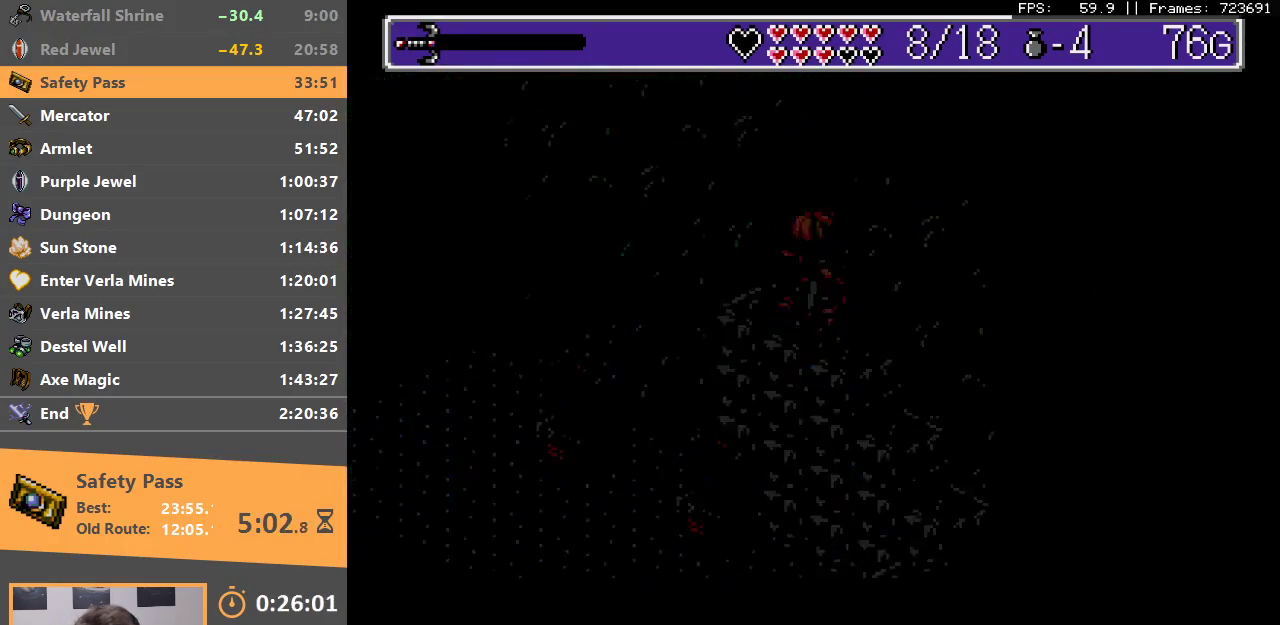
{"buttons": ["A", "B"], "events": [[33, "B", "down"], [167, "B", "up"], [250, "B", "down"], [367, "B", "up"], [450, "B", "down"], [467, "A", "down"]]}
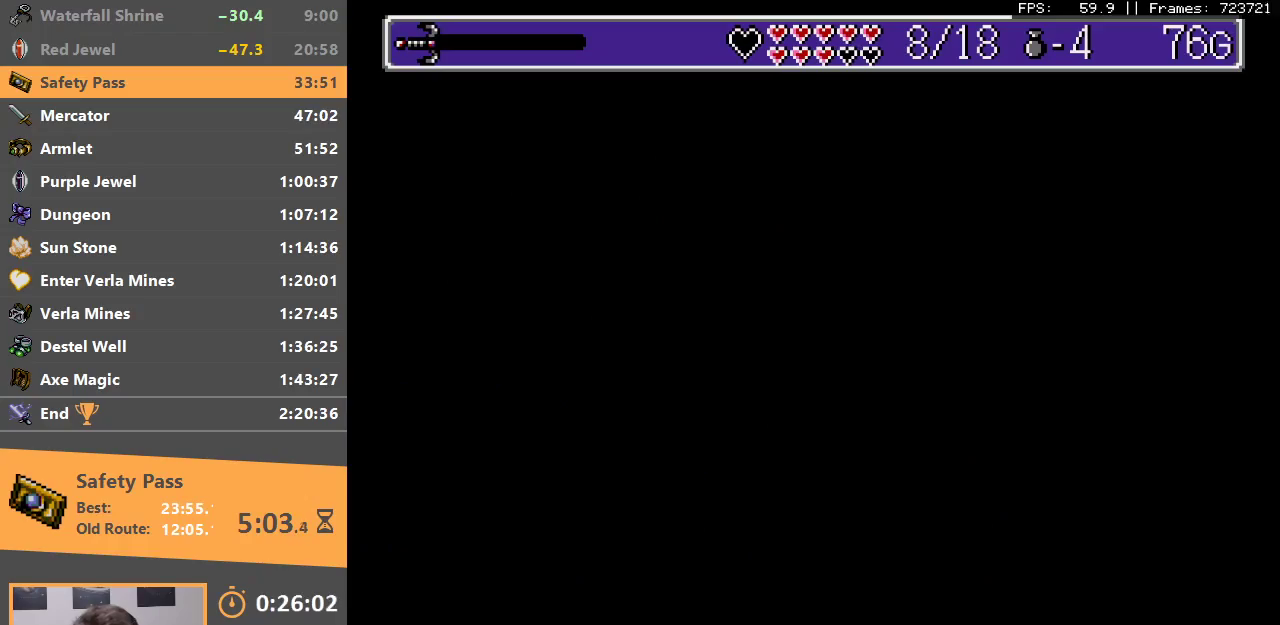
{"buttons": [], "events": [[17, "A", "up"], [50, "B", "up"], [100, "B", "down"], [133, "A", "down"], [167, "A", "up"], [183, "B", "up"]]}
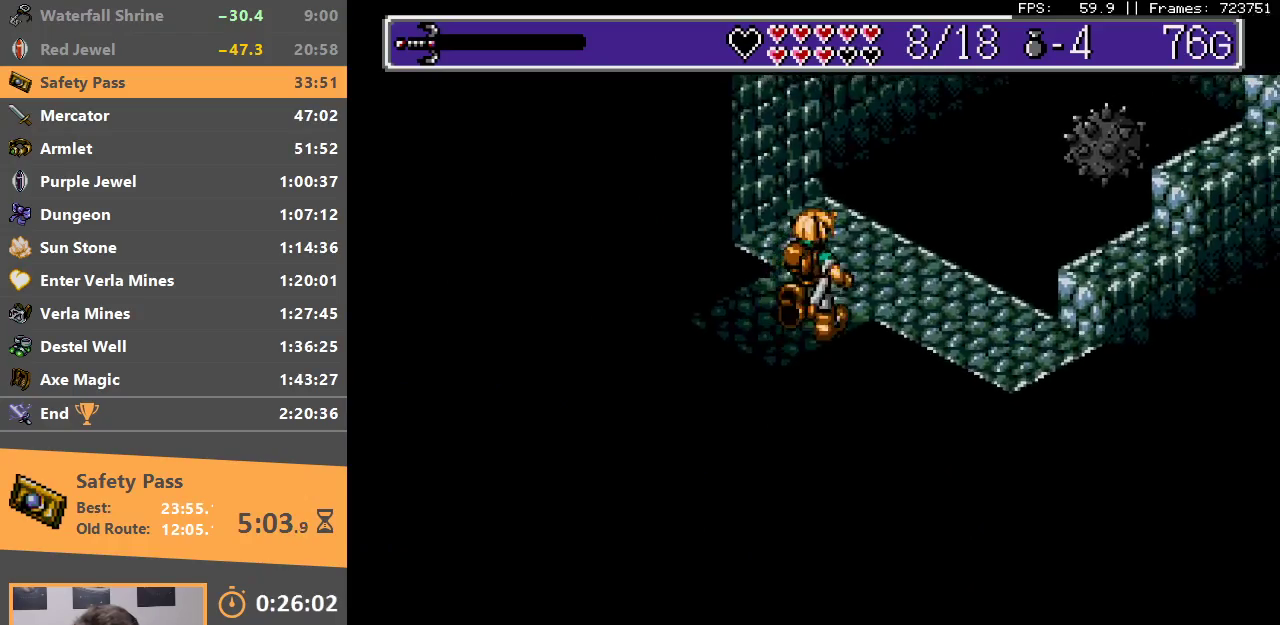
{"buttons": [], "events": []}
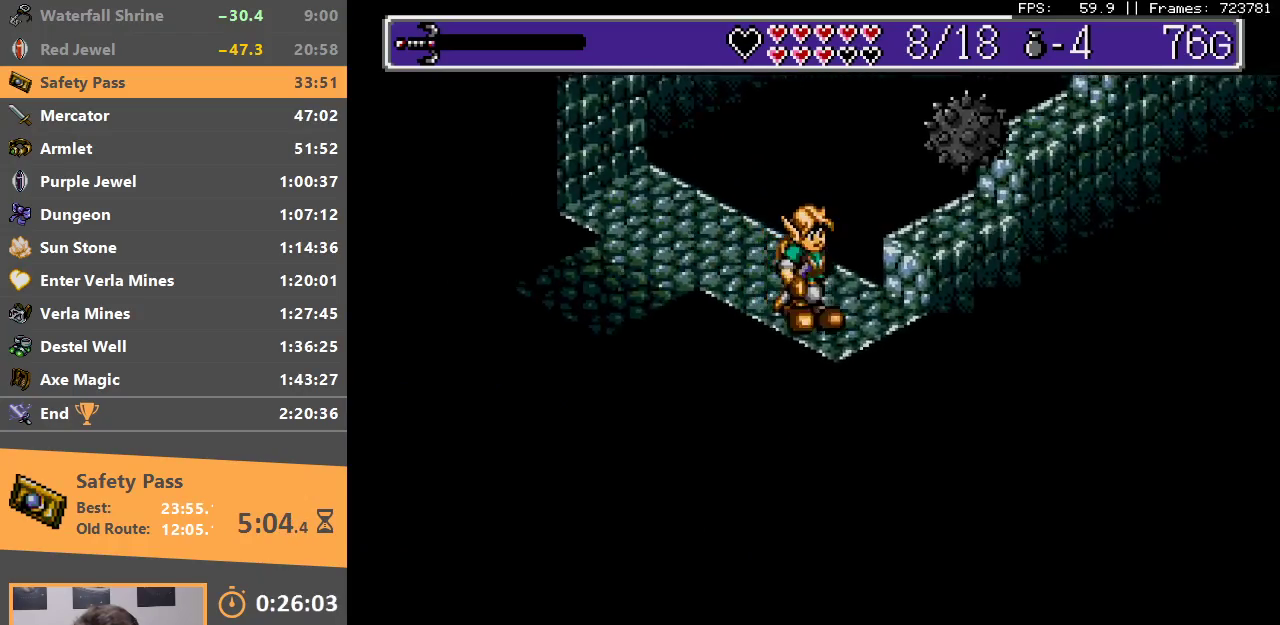
{"buttons": [], "events": [[167, "B", "down"], [250, "B", "up"]]}
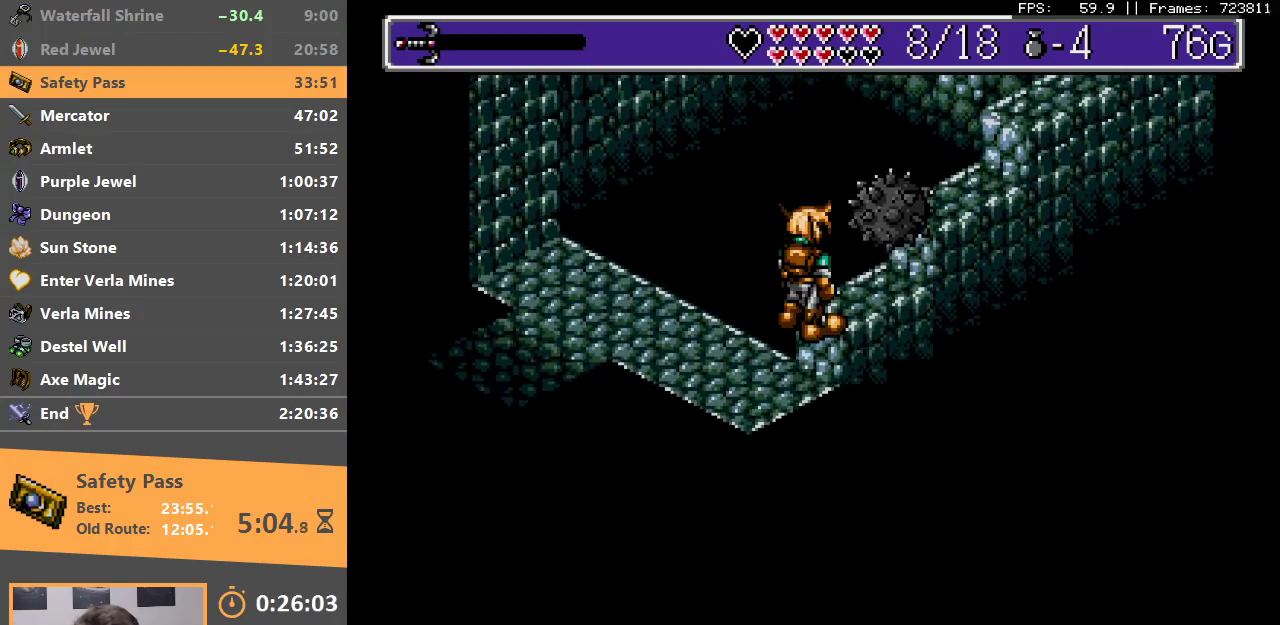
{"buttons": ["B"], "events": [[433, "B", "down"]]}